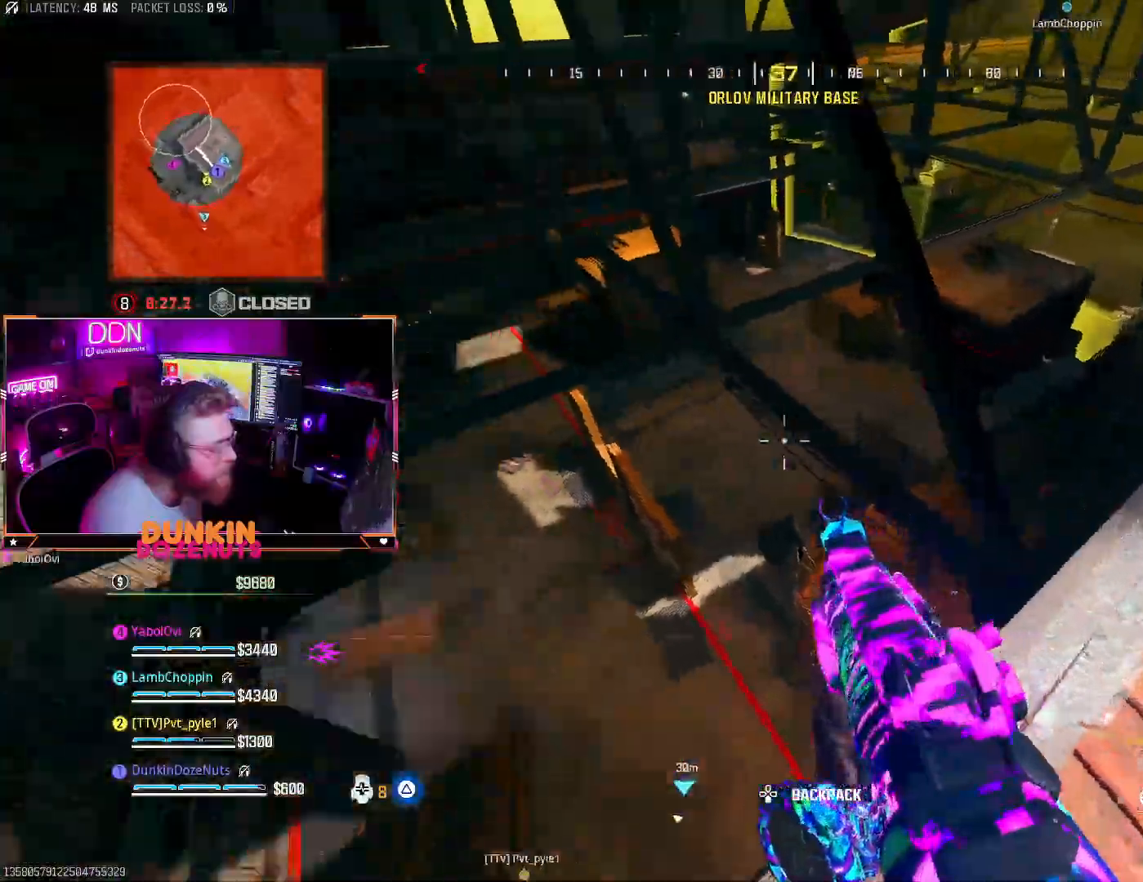
Gameplay with a controller (PlayStation layout); each line is a JSON object with the inputs held at the frame after it. "events" lists button and stick changes between this image and that frame as [ms after this image, input, new state], when the widget could be followed in between.
{"buttons": [], "left_stick": "center", "right_stick": "center", "events": [[50, "left_stick", "up-left"], [117, "right_stick", "right"], [183, "left_stick", "center"], [383, "right_stick", "center"]]}
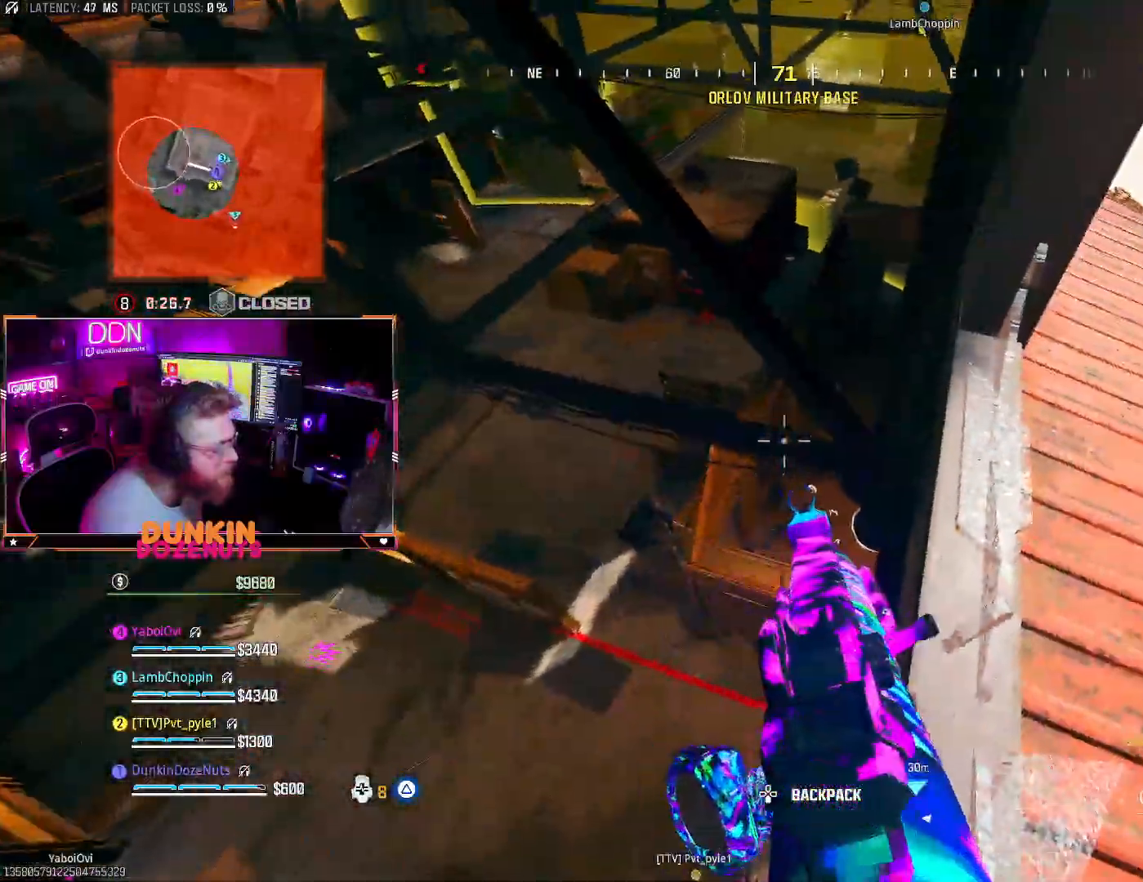
{"buttons": ["L2"], "left_stick": "up-right", "right_stick": "up", "events": [[33, "right_stick", "up"], [183, "right_stick", "center"], [250, "left_stick", "left"], [317, "left_stick", "center"], [350, "right_stick", "up"], [367, "L2", "down"], [433, "left_stick", "up-right"]]}
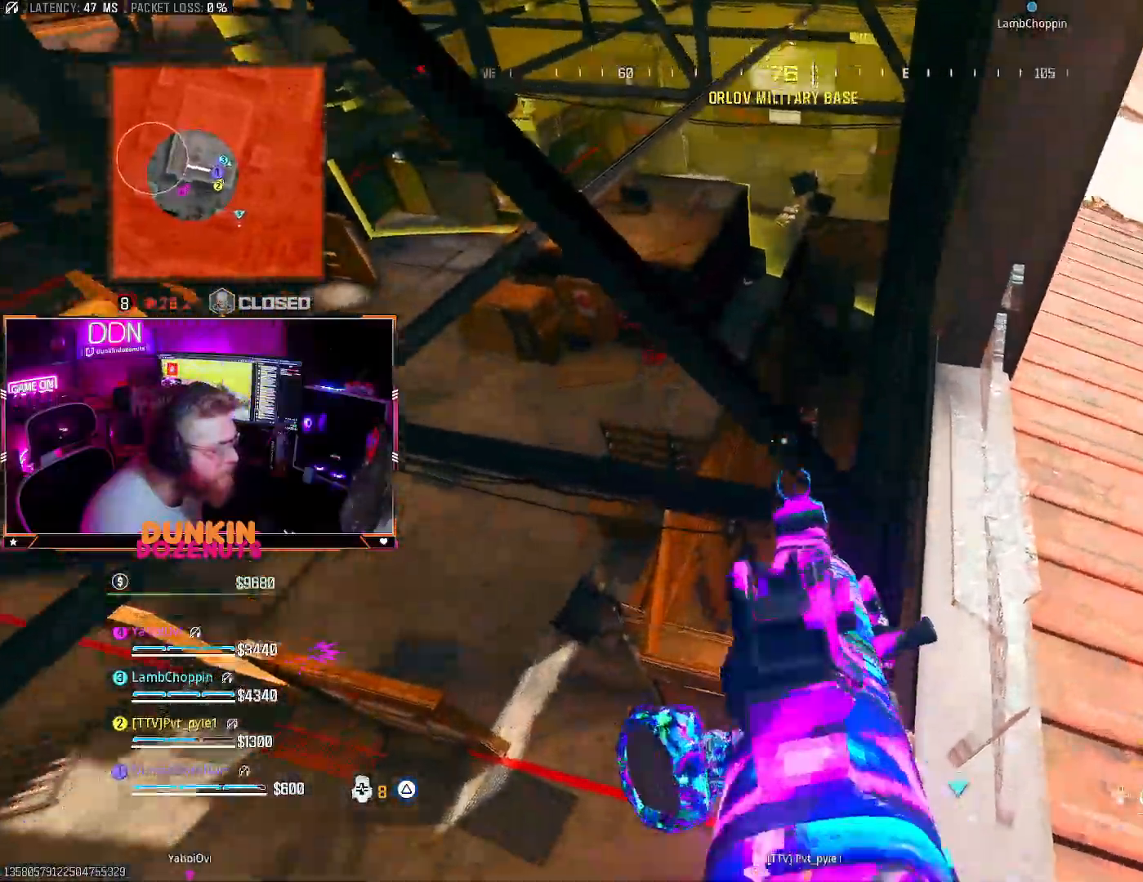
{"buttons": ["L2", "R2"], "left_stick": "center", "right_stick": "down", "events": [[17, "R2", "down"], [100, "left_stick", "center"], [133, "right_stick", "center"], [183, "right_stick", "right"], [233, "right_stick", "down"], [267, "DPAD_UP", "down"], [300, "DPAD_LEFT", "down"], [350, "DPAD_LEFT", "up"], [367, "DPAD_UP", "up"], [400, "right_stick", "down-right"], [500, "right_stick", "down"]]}
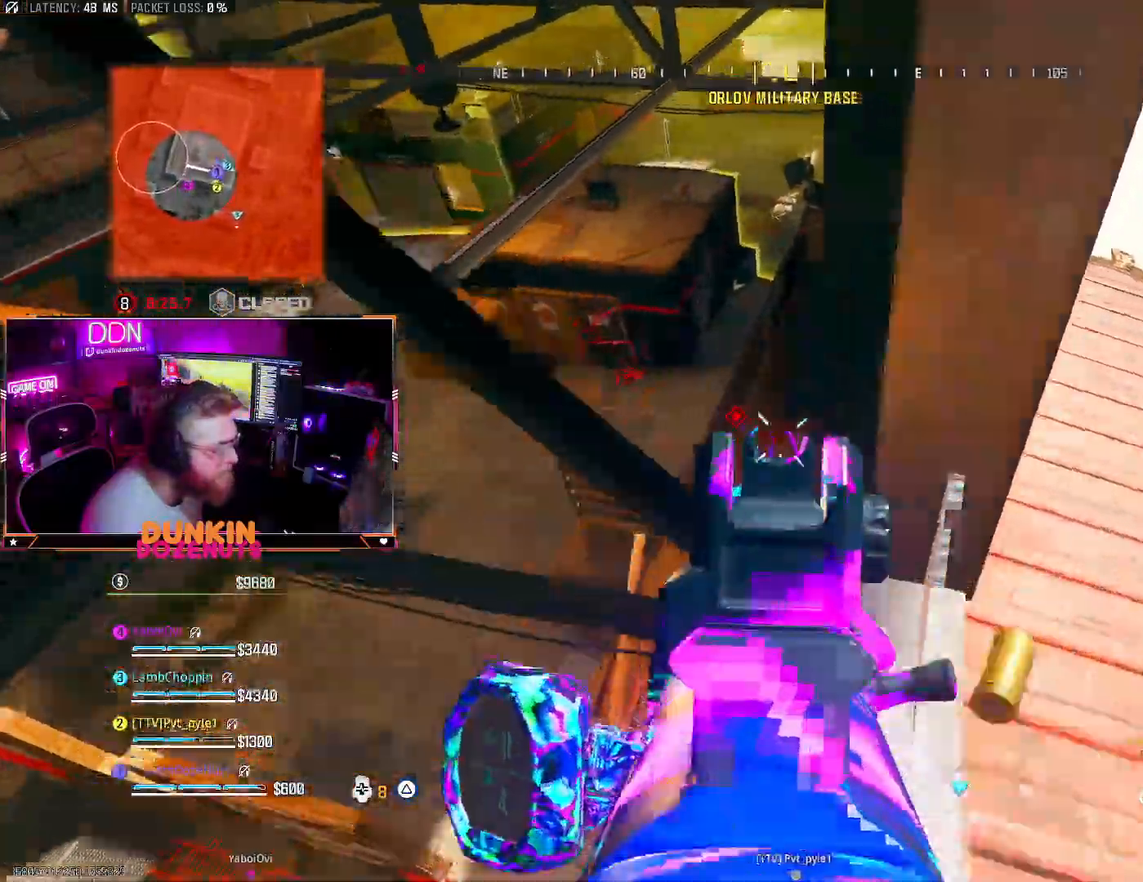
{"buttons": [], "left_stick": "down-left", "right_stick": "left", "events": [[50, "left_stick", "up"], [117, "right_stick", "down-left"], [217, "left_stick", "down-left"], [267, "L2", "up"], [283, "R2", "up"], [317, "right_stick", "center"], [400, "right_stick", "up-left"], [467, "right_stick", "left"]]}
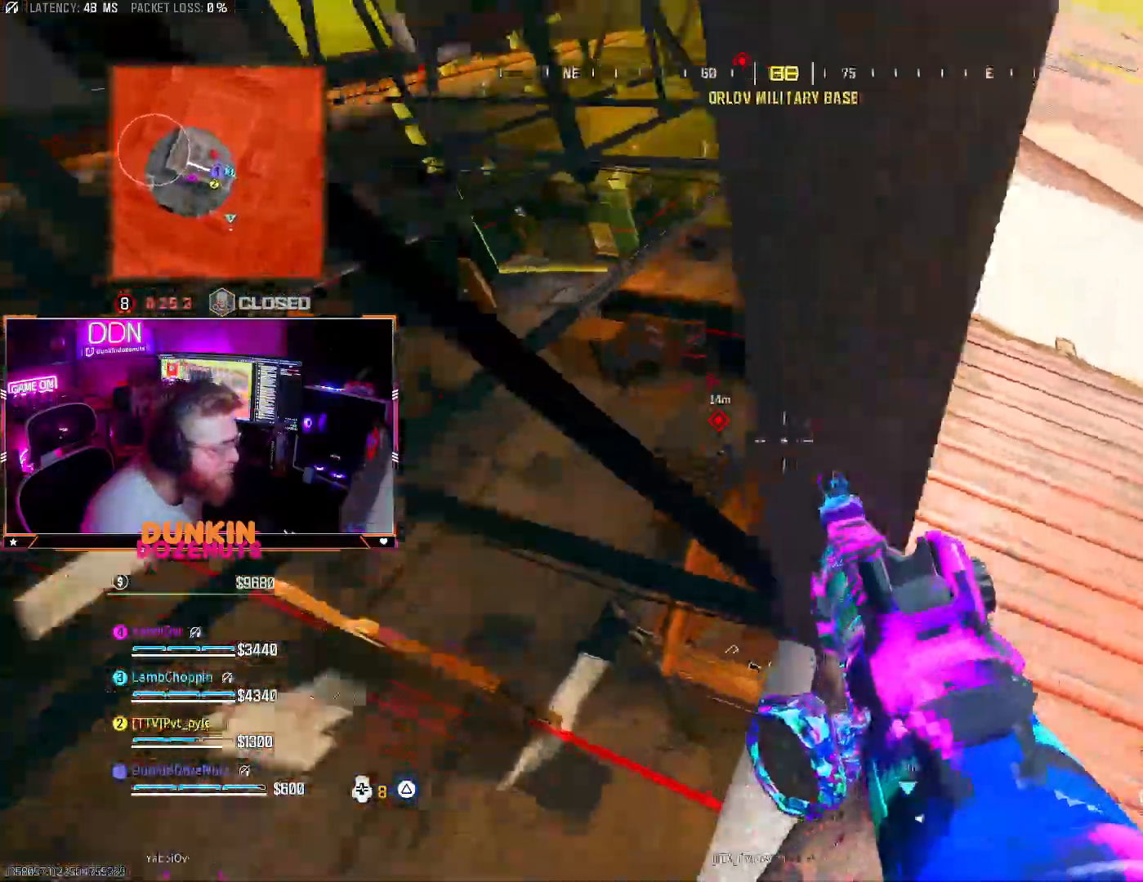
{"buttons": ["L2", "R2"], "left_stick": "right", "right_stick": "center", "events": [[67, "right_stick", "center"], [83, "left_stick", "down"], [183, "right_stick", "left"], [200, "L2", "down"], [367, "R2", "down"], [400, "left_stick", "center"], [467, "left_stick", "right"], [500, "right_stick", "center"]]}
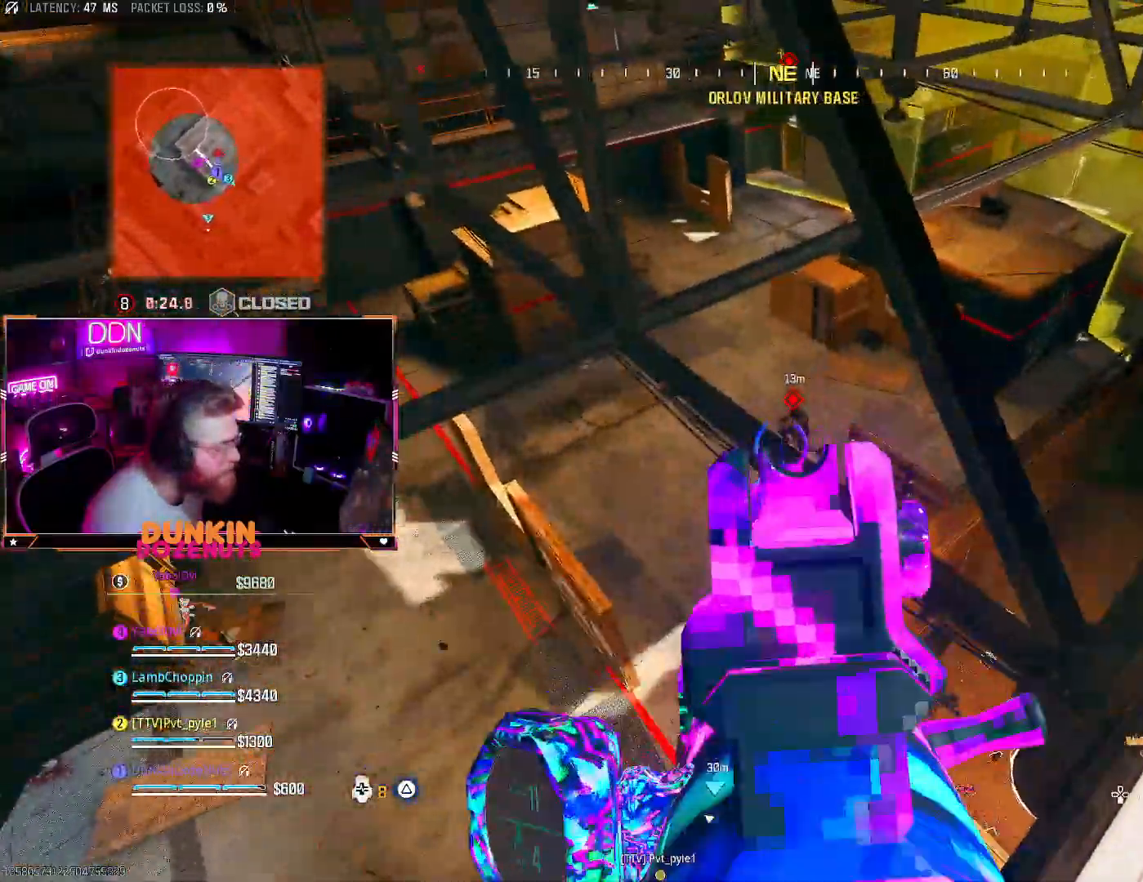
{"buttons": ["L2", "R2"], "left_stick": "down-left", "right_stick": "center", "events": [[83, "left_stick", "up-right"], [100, "right_stick", "right"], [167, "right_stick", "center"], [183, "left_stick", "center"], [233, "right_stick", "down-left"], [350, "left_stick", "right"], [417, "left_stick", "down"], [467, "left_stick", "down-left"], [483, "right_stick", "center"]]}
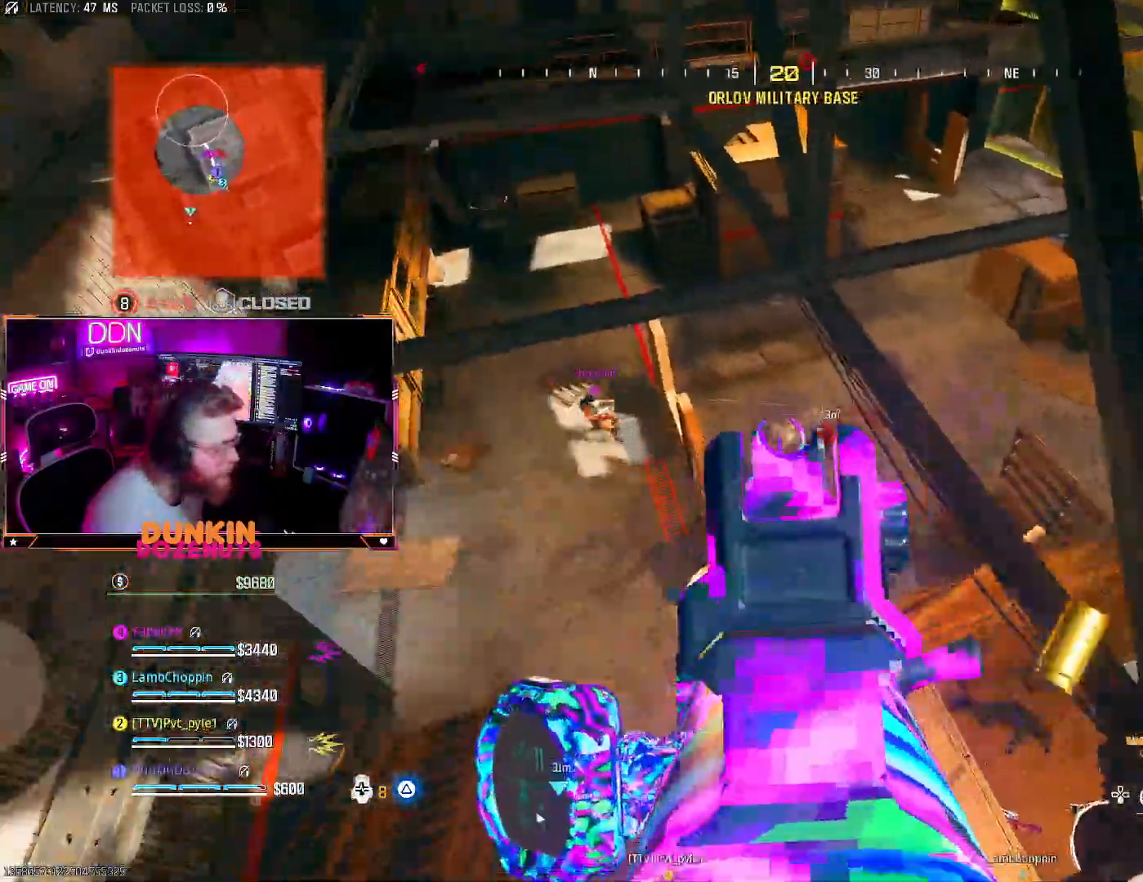
{"buttons": [], "left_stick": "down-left", "right_stick": "down-left", "events": [[50, "right_stick", "up-right"], [100, "right_stick", "right"], [250, "right_stick", "down-right"], [300, "right_stick", "down-left"], [400, "R2", "up"], [433, "L2", "up"]]}
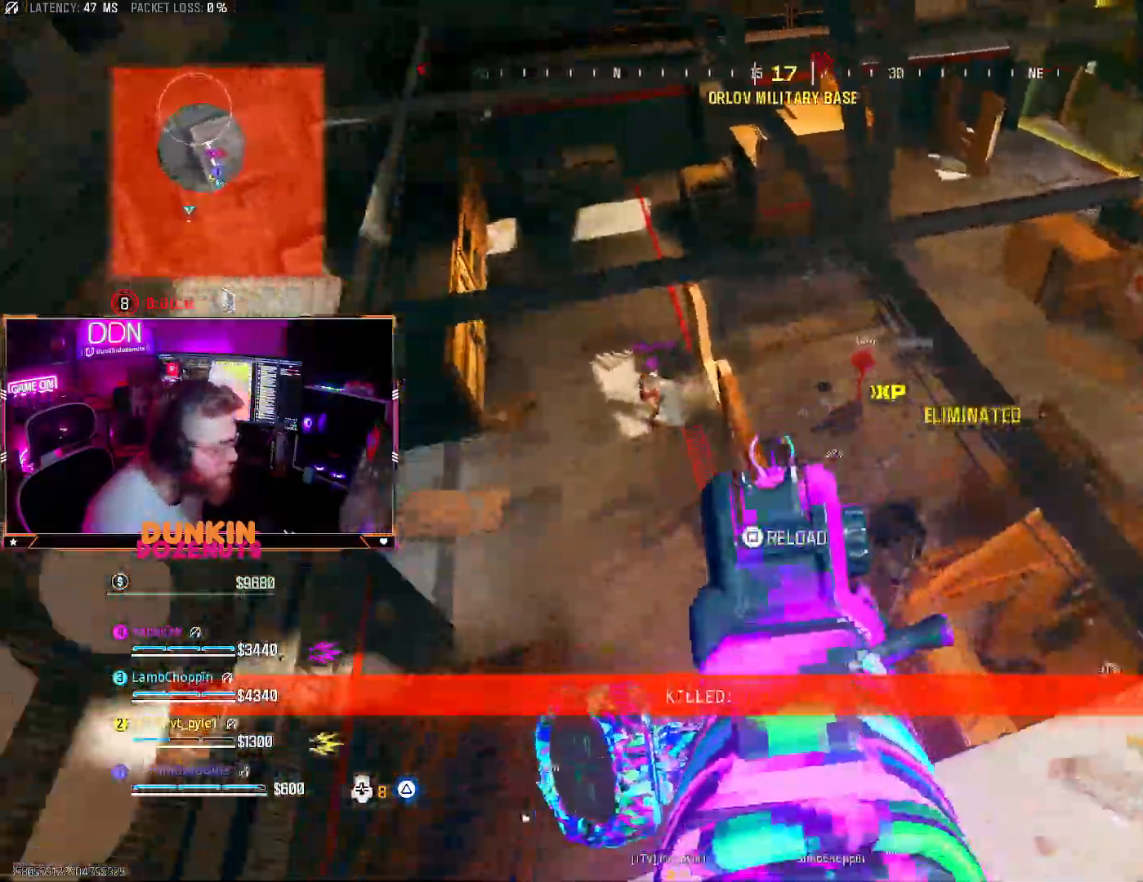
{"buttons": [], "left_stick": "left", "right_stick": "center", "events": [[33, "right_stick", "down-right"], [83, "left_stick", "left"], [83, "right_stick", "right"], [317, "right_stick", "center"], [367, "right_stick", "right"], [500, "right_stick", "center"]]}
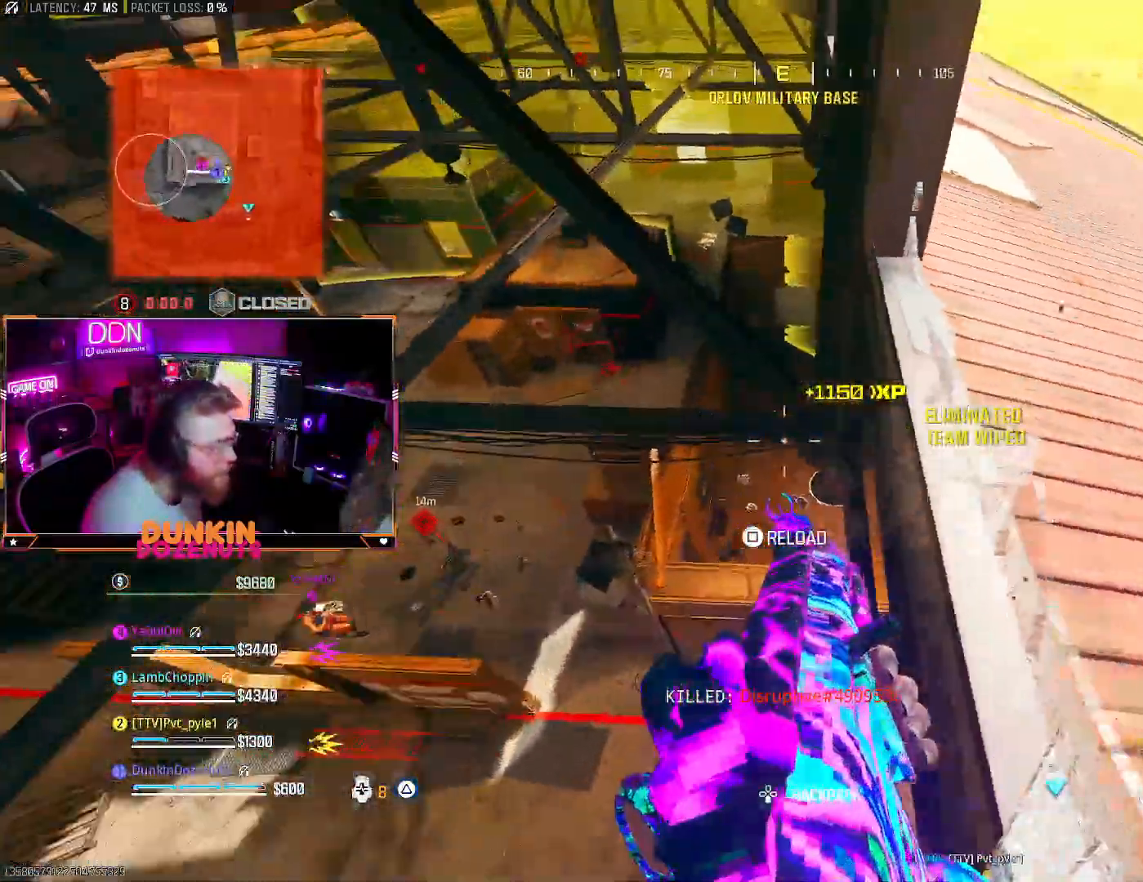
{"buttons": [], "left_stick": "left", "right_stick": "center", "events": [[183, "right_stick", "right"], [400, "right_stick", "center"]]}
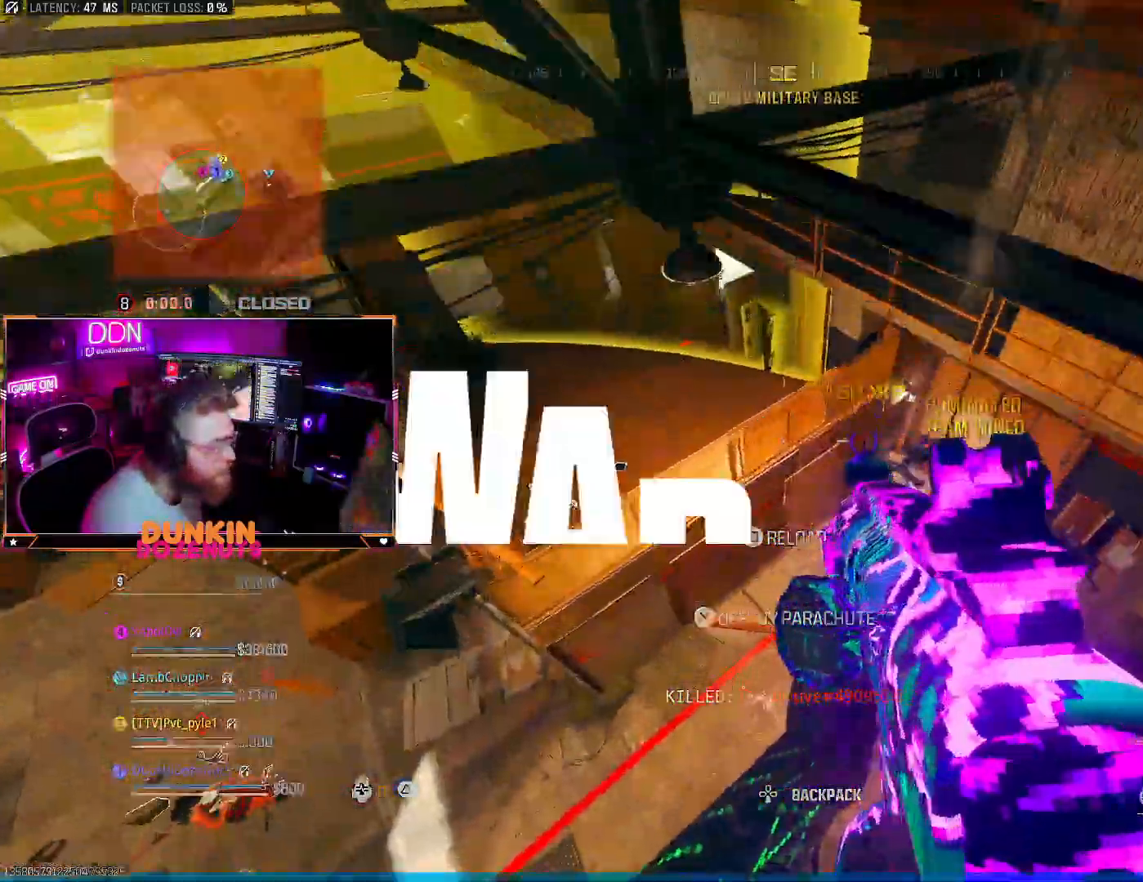
{"buttons": [], "left_stick": "up", "right_stick": "right", "events": [[33, "SQUARE", "down"], [100, "left_stick", "up"], [117, "SQUARE", "up"], [150, "left_stick", "up-right"], [183, "SQUARE", "down"], [283, "SQUARE", "up"], [400, "left_stick", "up"], [450, "right_stick", "right"]]}
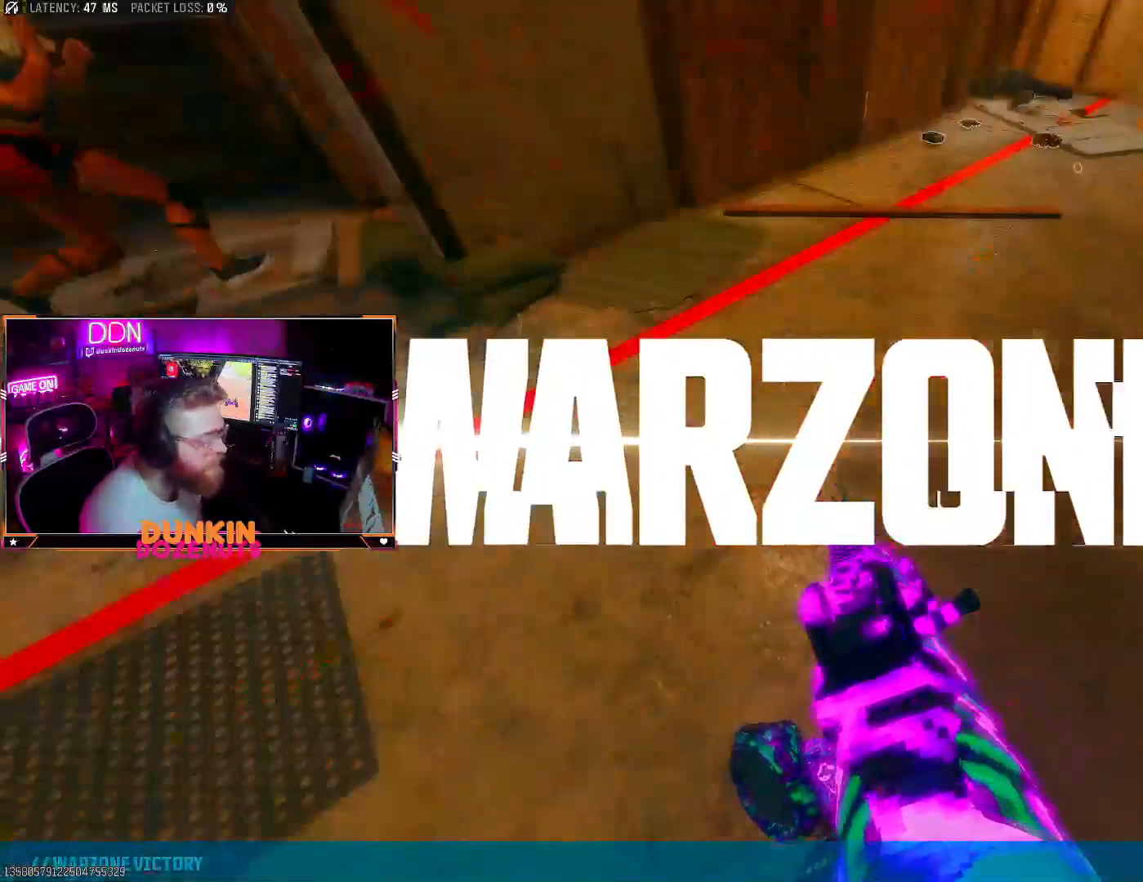
{"buttons": [], "left_stick": "down", "right_stick": "up", "events": [[33, "right_stick", "up-right"], [133, "left_stick", "down-left"], [167, "right_stick", "center"], [433, "right_stick", "up"], [450, "left_stick", "down"]]}
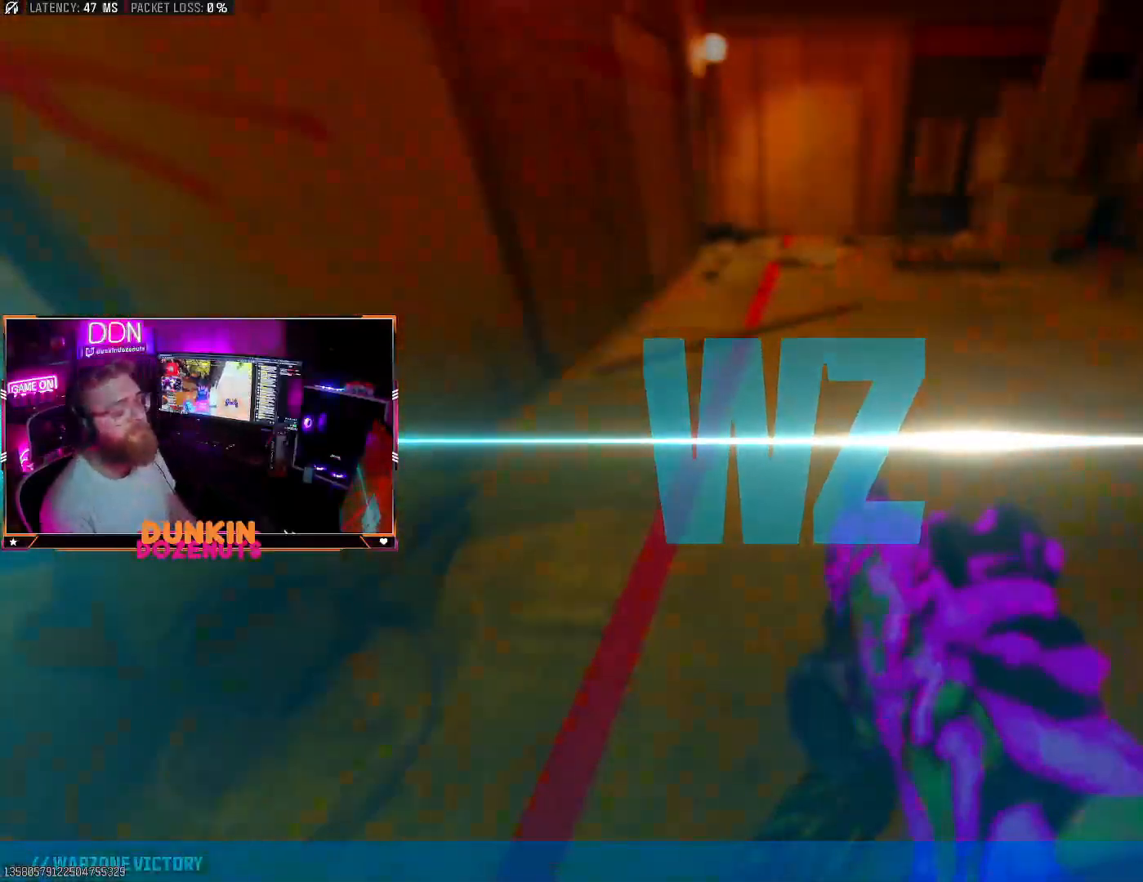
{"buttons": [], "left_stick": "center", "right_stick": "center", "events": [[67, "right_stick", "center"], [100, "left_stick", "center"]]}